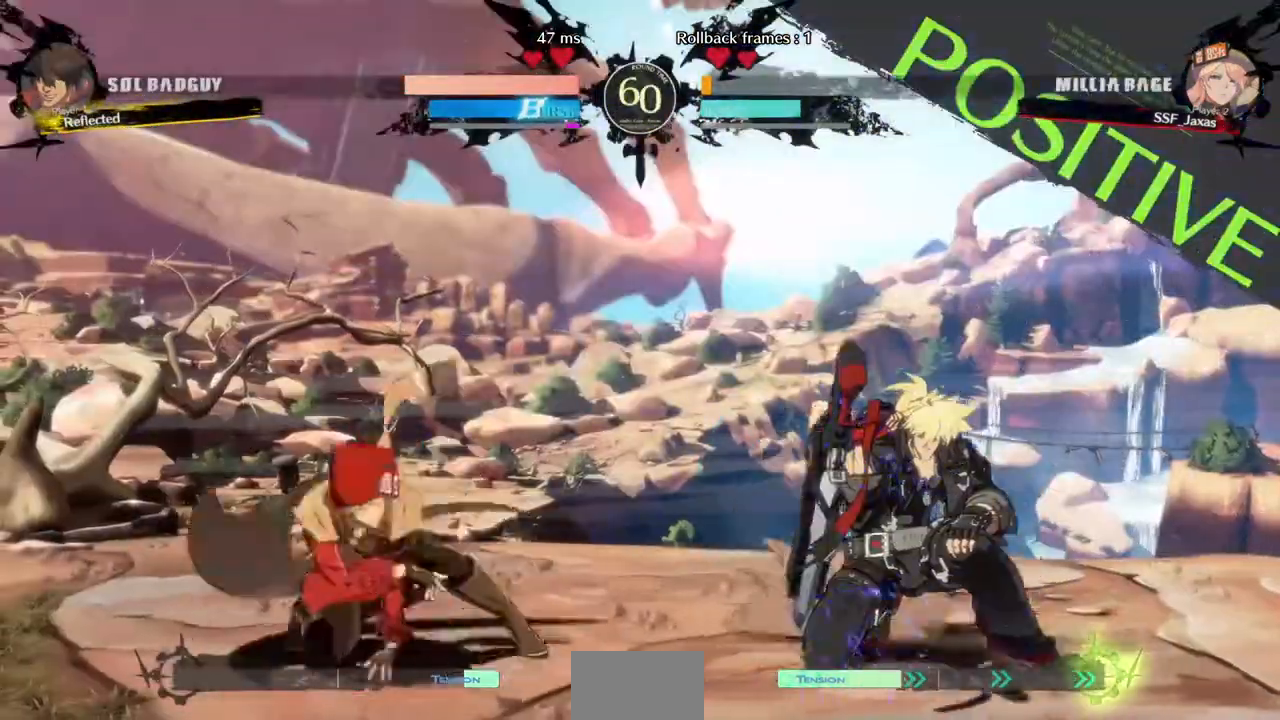
Gameplay with a controller (arcade stick); each line is a JSON object with the inputs held at the frame after it (dt_ms = milliseconds from this image to that frame). "events" lists button and stick changes between this image and that frame as [ms after this image, input, new state], when the widget could be followed in between. Not read: L3 R3.
{"dt_ms": 520, "buttons": ["DPAD_LEFT"], "events": [[120, "DPAD_RIGHT", "up"], [120, "R1", "up"], [240, "DPAD_LEFT", "down"]]}
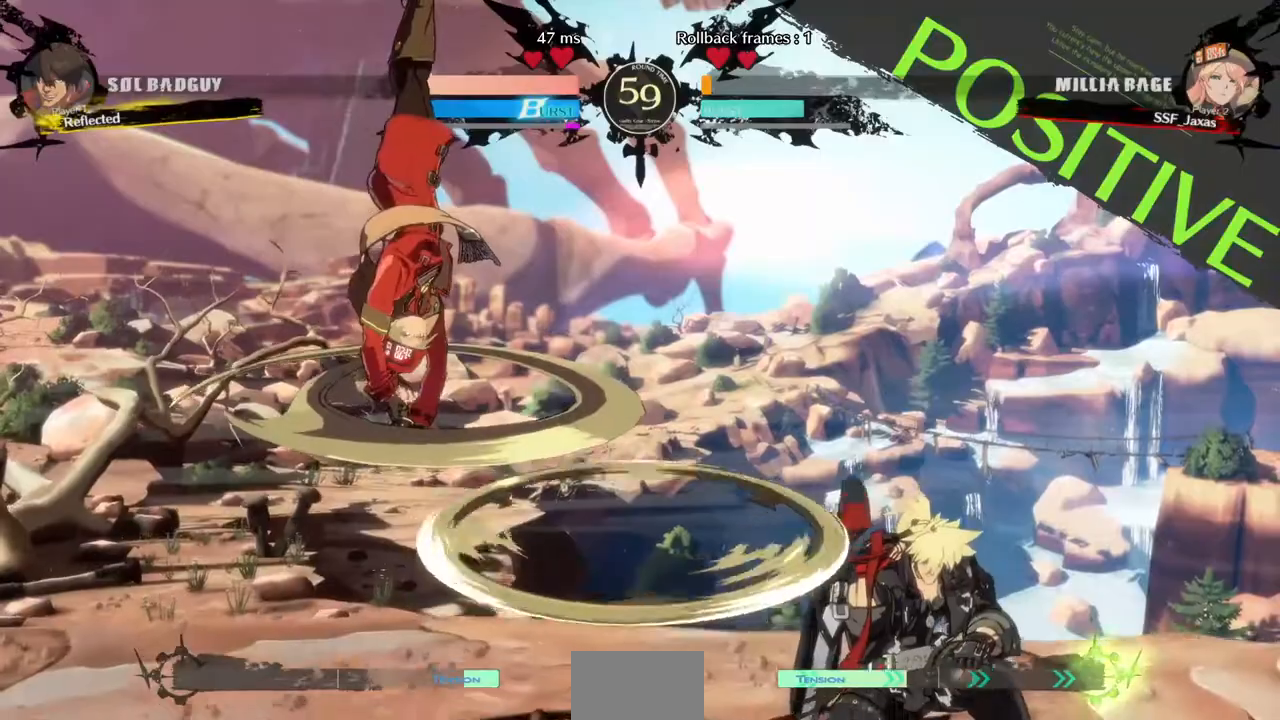
{"dt_ms": 480, "buttons": ["DPAD_UP", "DPAD_LEFT"], "events": [[400, "DPAD_UP", "down"]]}
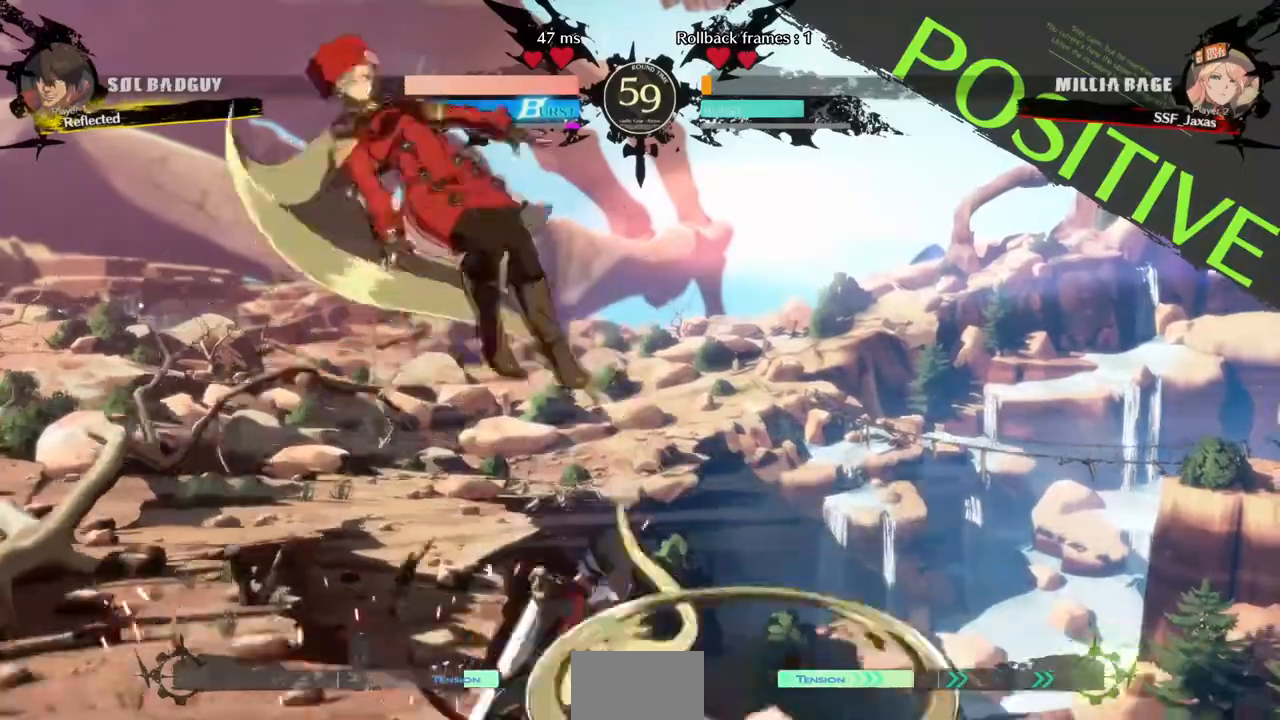
{"dt_ms": 520, "buttons": ["L1"]}
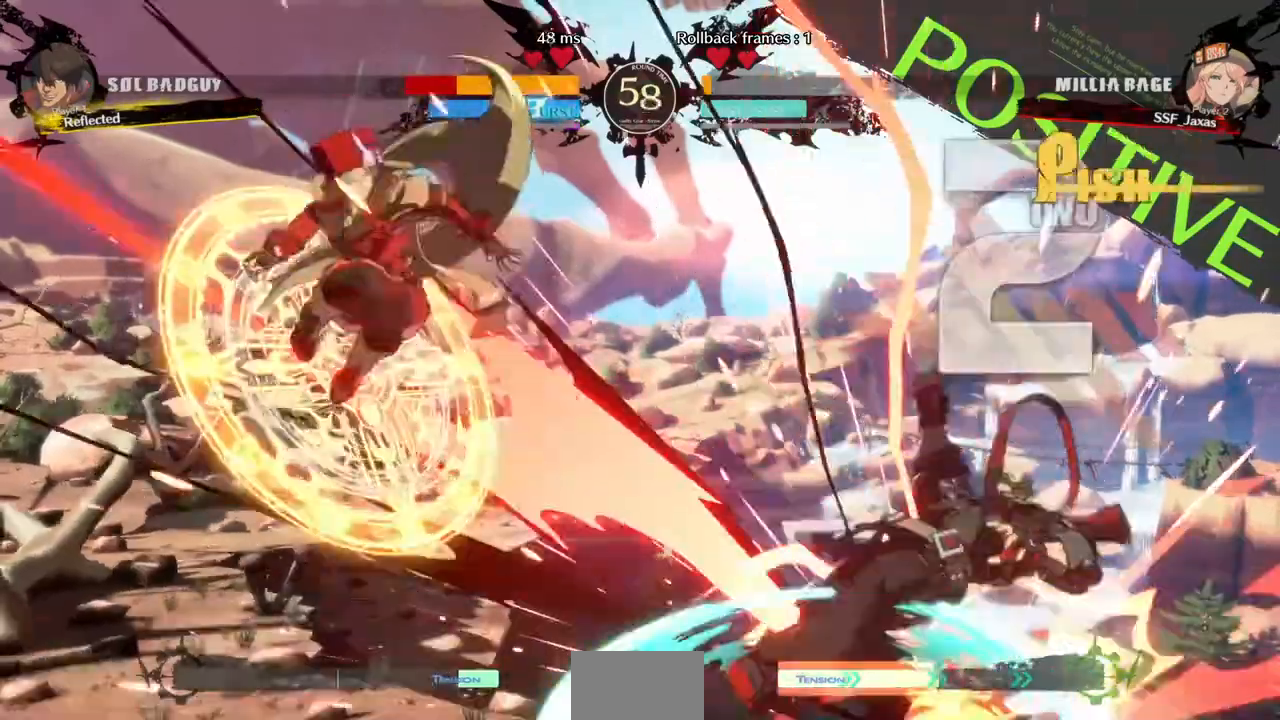
{"dt_ms": 480, "buttons": [], "events": [[40, "L1", "up"], [240, "TRIANGLE", "down"], [360, "TRIANGLE", "up"]]}
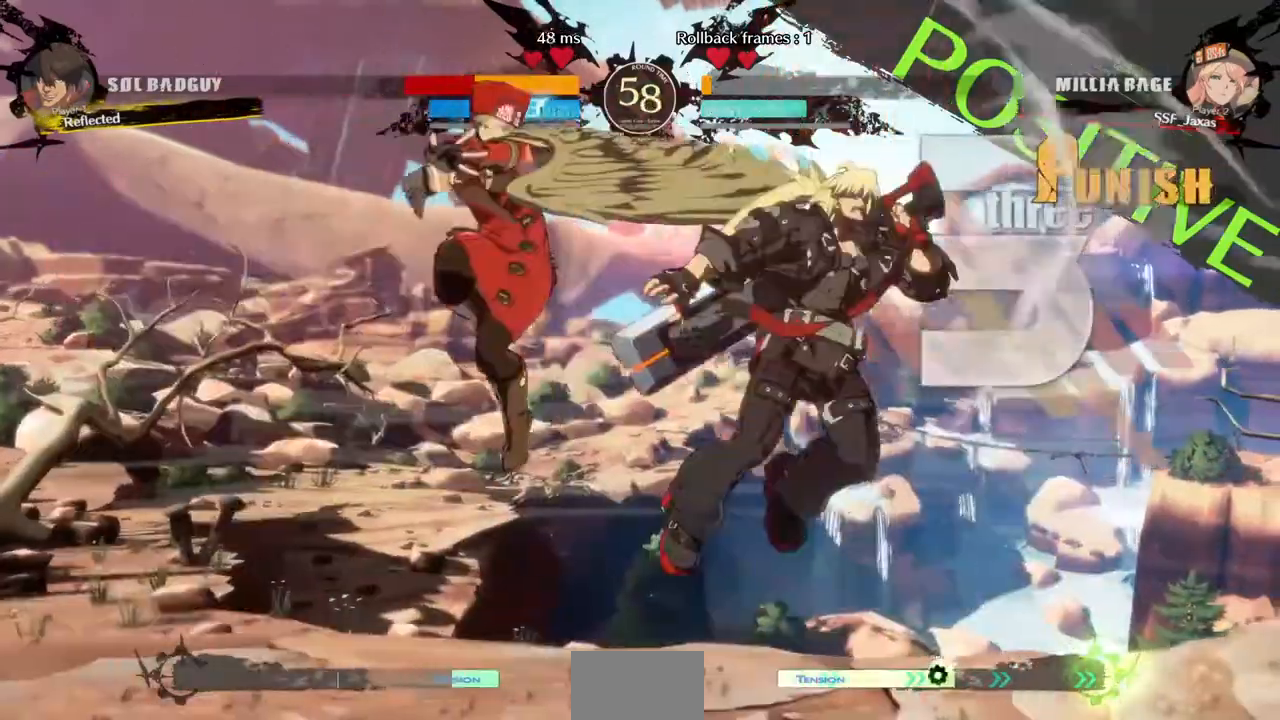
{"dt_ms": 520, "buttons": [], "events": [[40, "L1", "down"], [80, "L1", "up"], [80, "SQUARE", "down"], [200, "SQUARE", "up"], [360, "R2", "down"], [440, "R2", "up"]]}
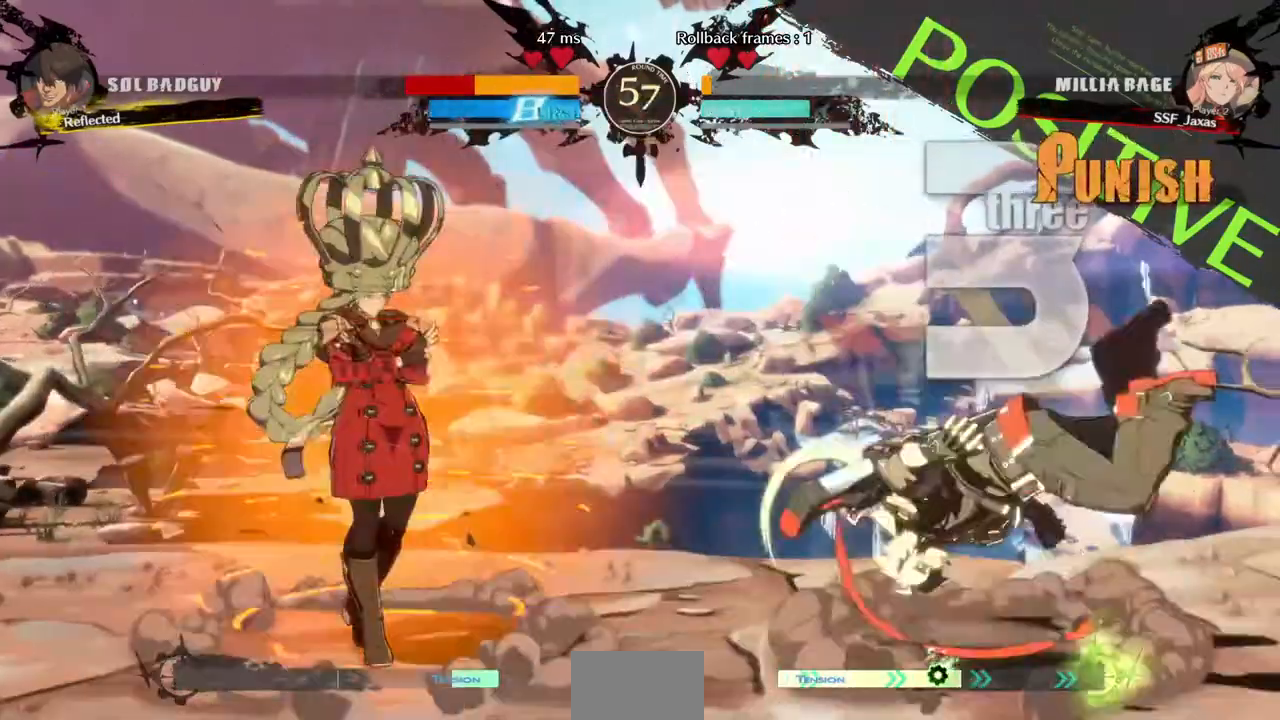
{"dt_ms": 480, "buttons": [], "events": [[40, "DPAD_RIGHT", "down"], [120, "DPAD_RIGHT", "up"]]}
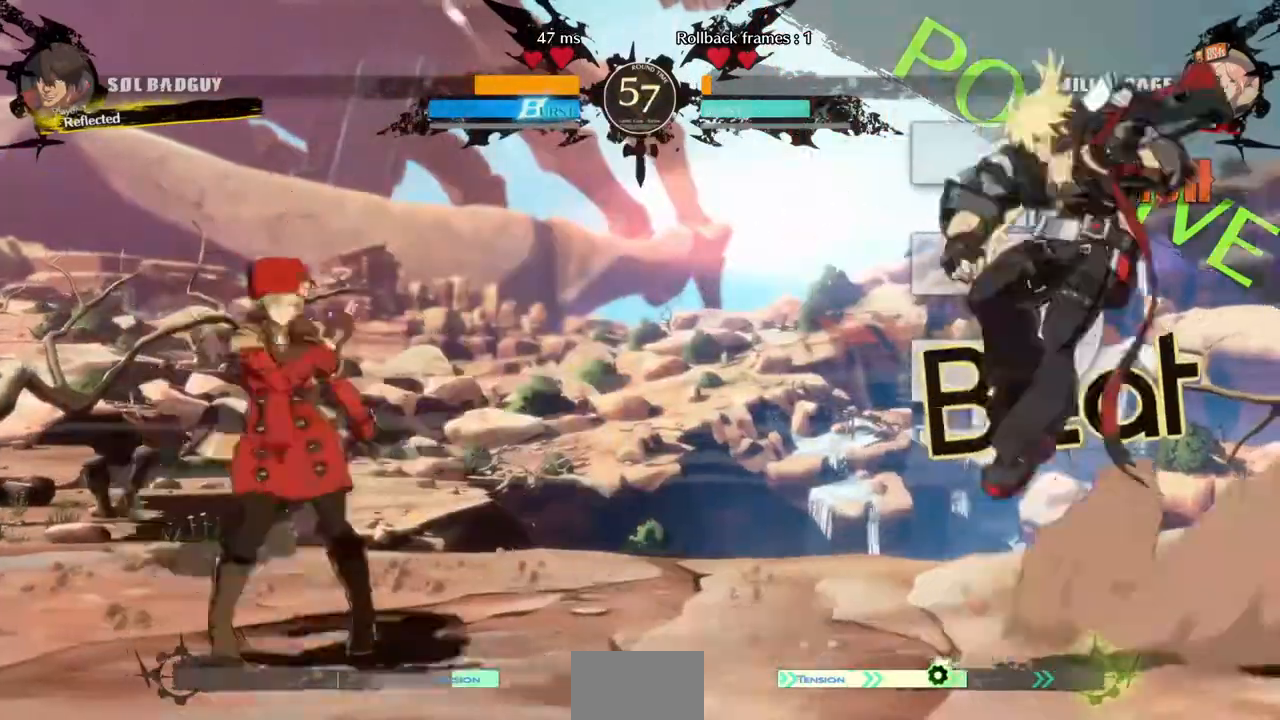
{"dt_ms": 520, "buttons": ["DPAD_LEFT"], "events": [[80, "DPAD_LEFT", "down"], [120, "DPAD_LEFT", "up"], [200, "DPAD_LEFT", "down"]]}
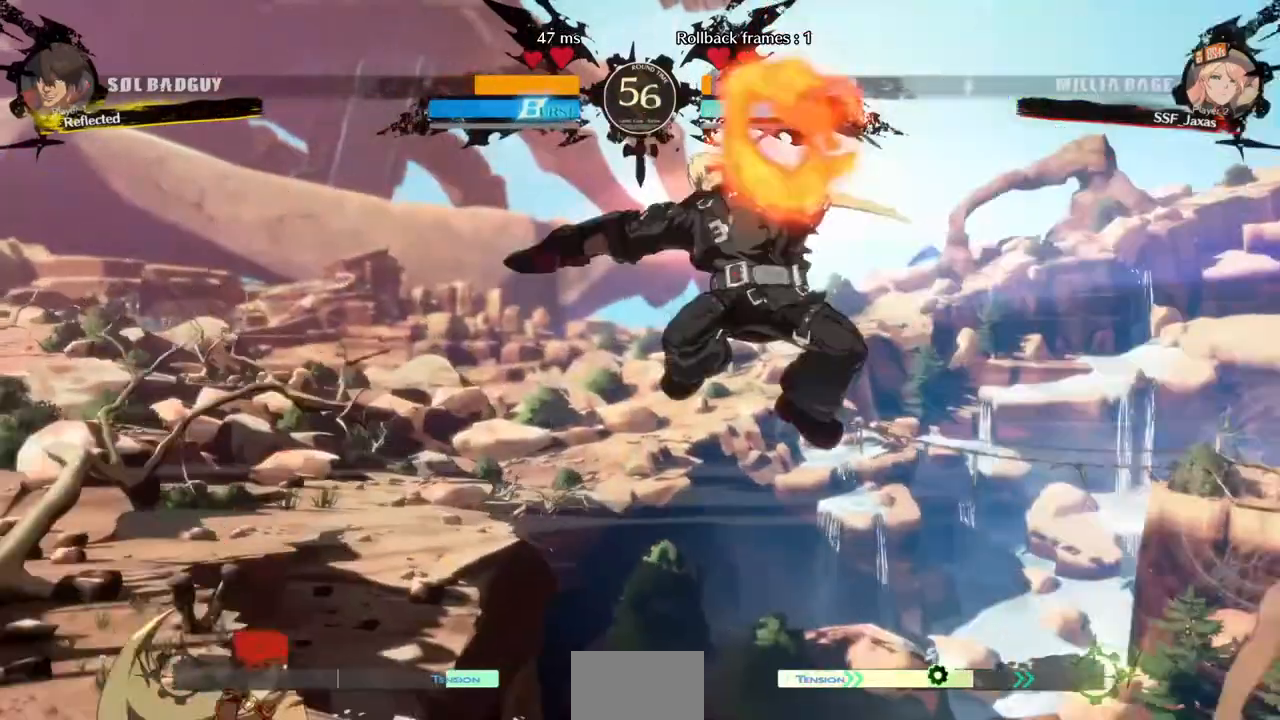
{"dt_ms": 480, "buttons": ["DPAD_LEFT"], "events": []}
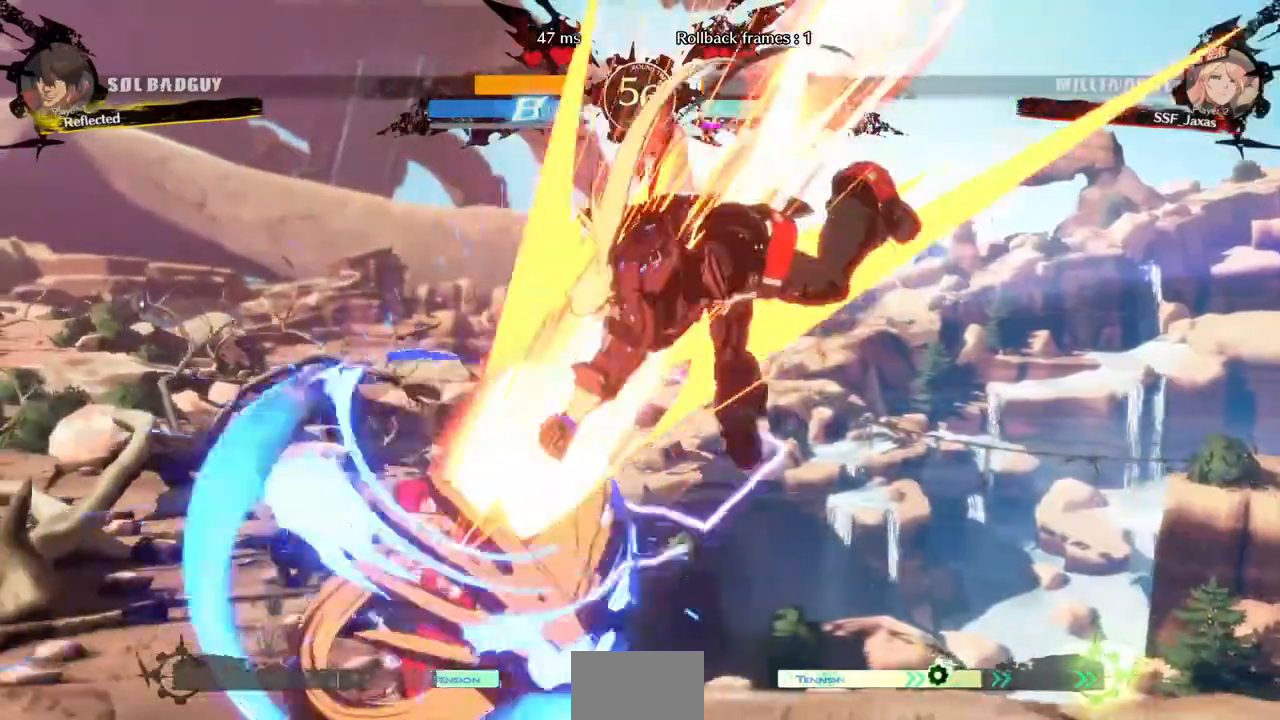
{"dt_ms": 1000, "buttons": ["DPAD_LEFT"]}
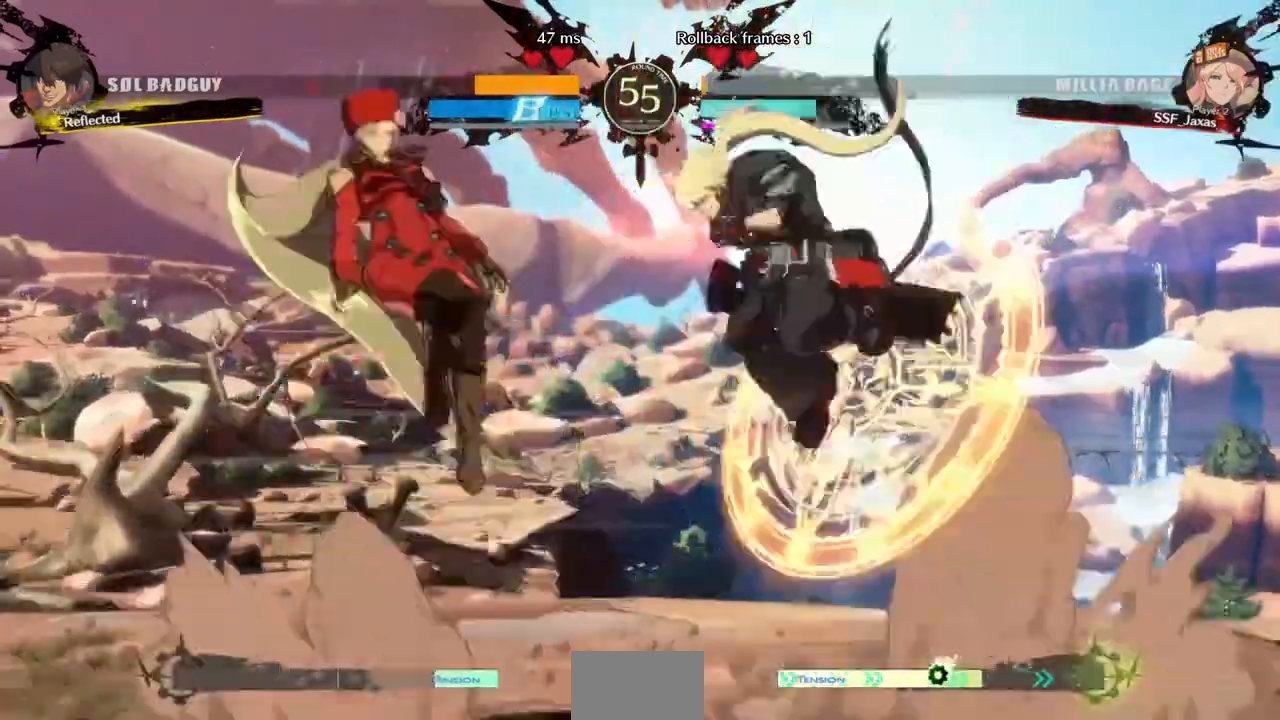
{"dt_ms": 520, "buttons": ["DPAD_LEFT"], "events": []}
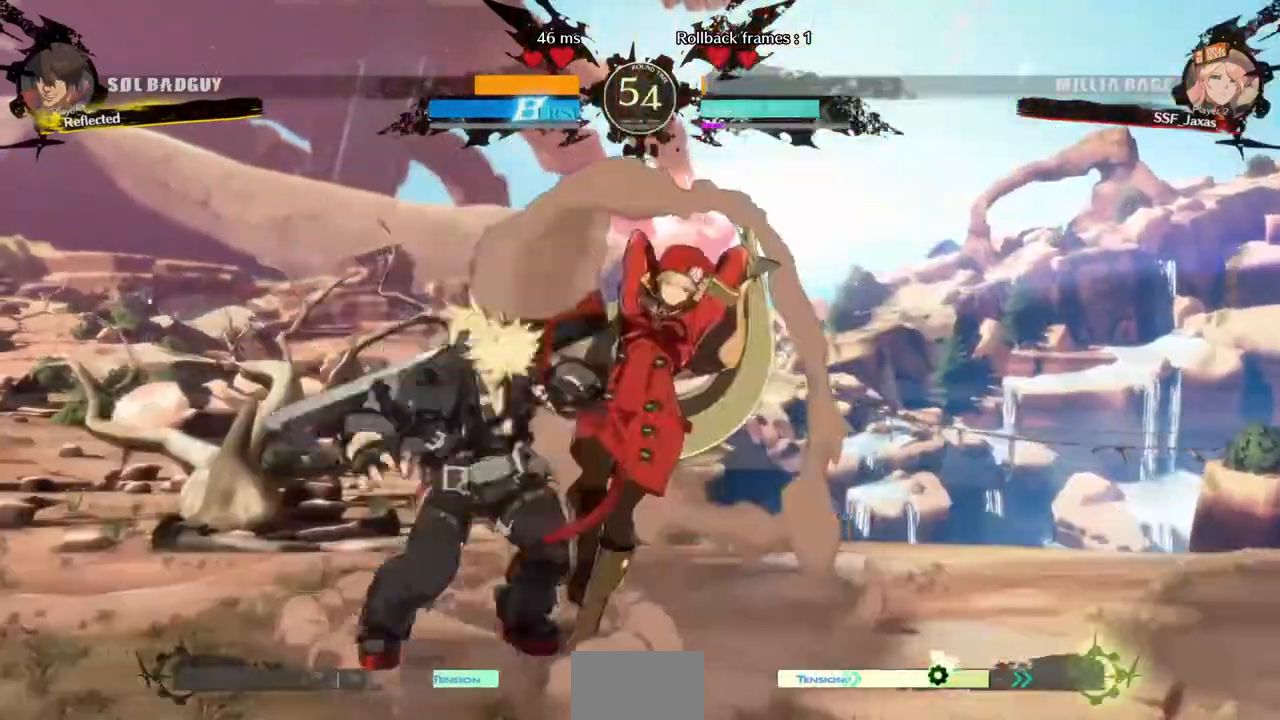
{"dt_ms": 480, "buttons": ["DPAD_DOWN"]}
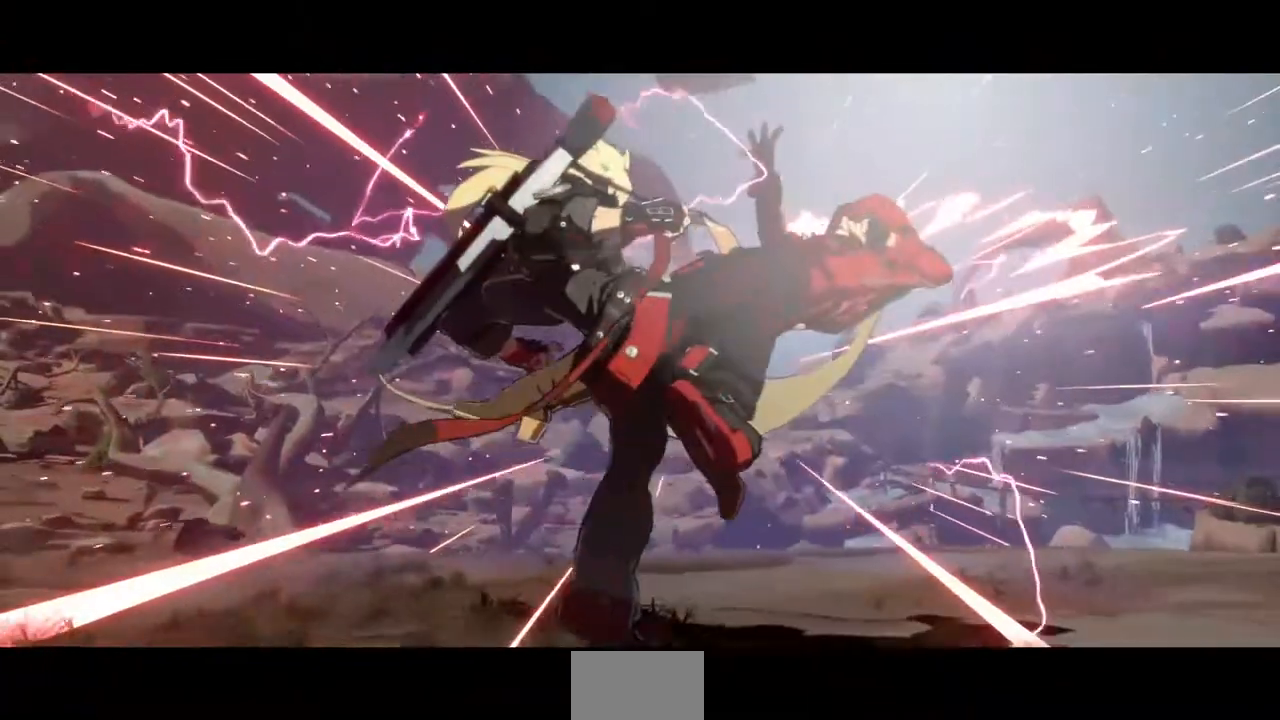
{"dt_ms": 520, "buttons": ["TRIANGLE"]}
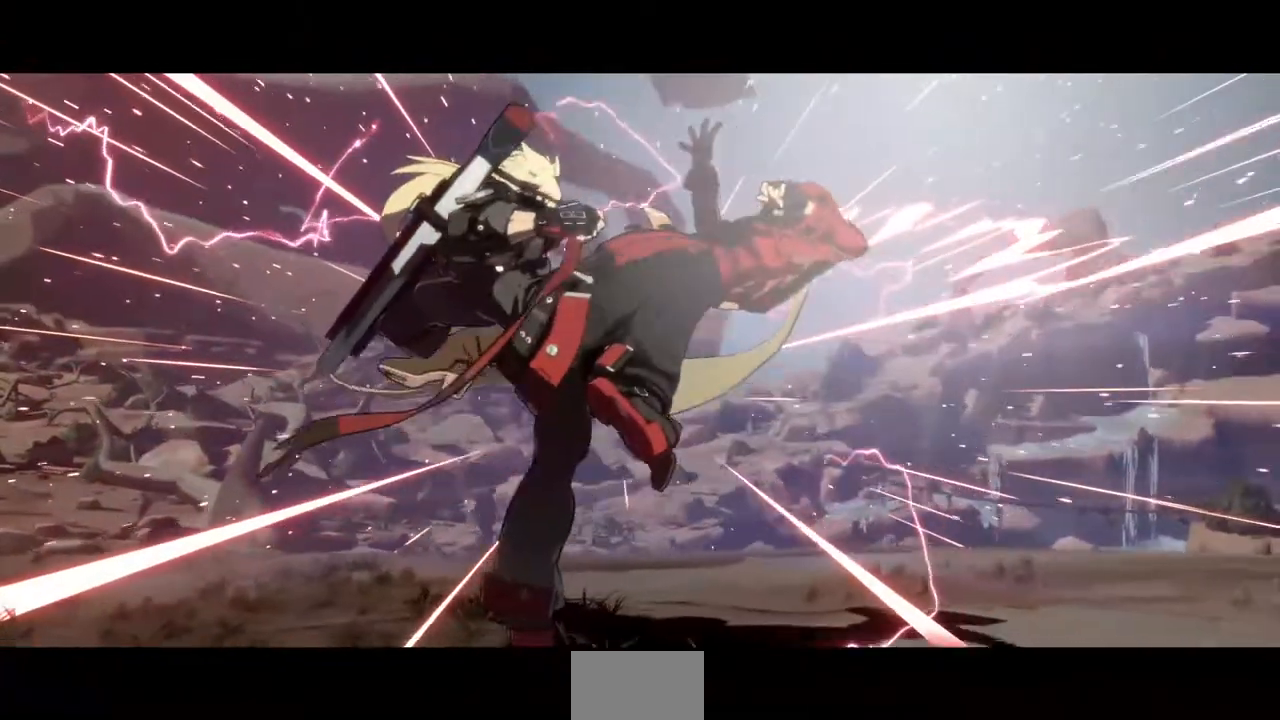
{"dt_ms": 480, "buttons": ["CROSS"]}
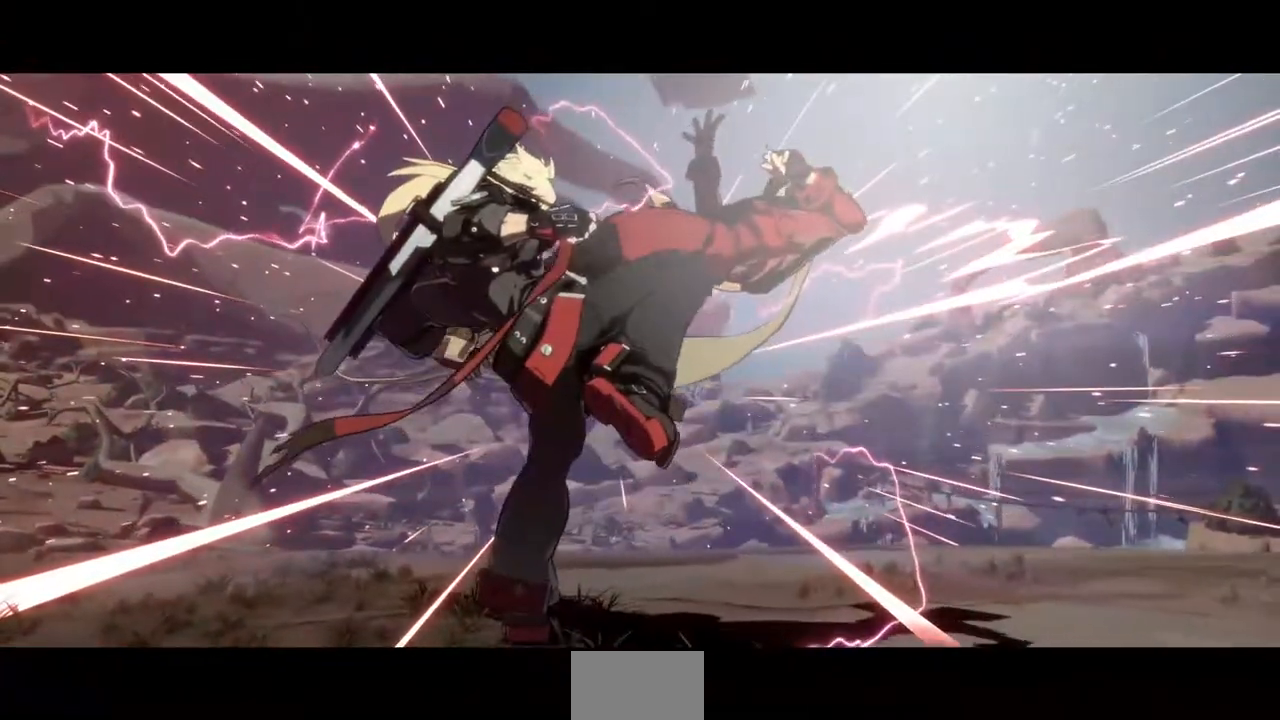
{"dt_ms": 520, "buttons": ["CROSS", "SQUARE", "TRIANGLE", "R1"], "events": [[40, "CROSS", "up"], [40, "DPAD_UP", "down"], [40, "R1", "down"], [40, "SQUARE", "down"], [40, "TRIANGLE", "down"], [120, "CROSS", "down"], [160, "R1", "up"], [160, "TRIANGLE", "up"], [200, "DPAD_UP", "up"], [200, "SQUARE", "up"], [240, "SQUARE", "down"], [280, "CROSS", "up"], [280, "R1", "down"], [280, "TRIANGLE", "down"], [440, "CROSS", "down"], [440, "R1", "up"], [440, "SQUARE", "up"], [440, "TRIANGLE", "up"], [480, "R1", "down"], [480, "SQUARE", "down"], [520, "TRIANGLE", "down"]]}
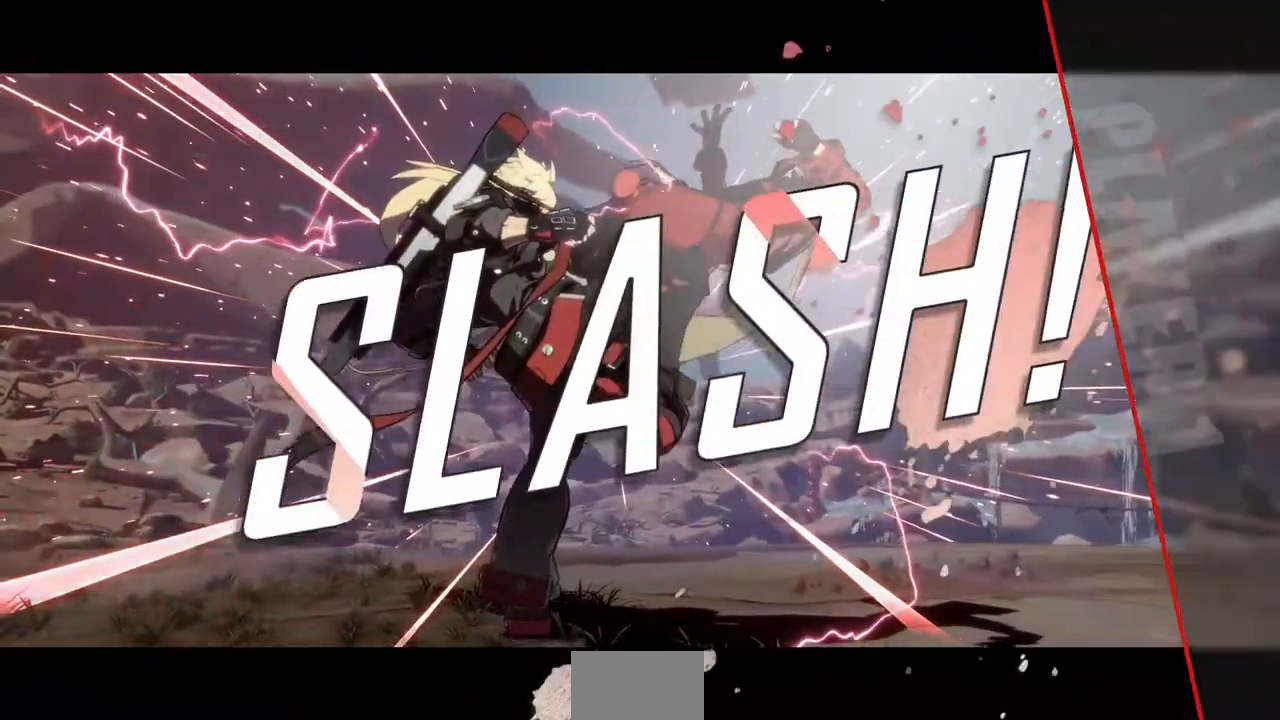
{"dt_ms": 480, "buttons": ["CROSS"], "events": [[40, "CROSS", "up"], [80, "SQUARE", "up"], [80, "TRIANGLE", "up"], [120, "R1", "up"], [200, "CROSS", "down"], [200, "R1", "down"], [200, "SQUARE", "down"], [200, "TRIANGLE", "down"], [280, "R1", "up"], [280, "SQUARE", "up"], [280, "TRIANGLE", "up"], [320, "CROSS", "up"], [400, "CROSS", "down"], [400, "R1", "down"], [400, "SQUARE", "down"], [400, "TRIANGLE", "down"], [480, "R1", "up"], [480, "SQUARE", "up"], [480, "TRIANGLE", "up"]]}
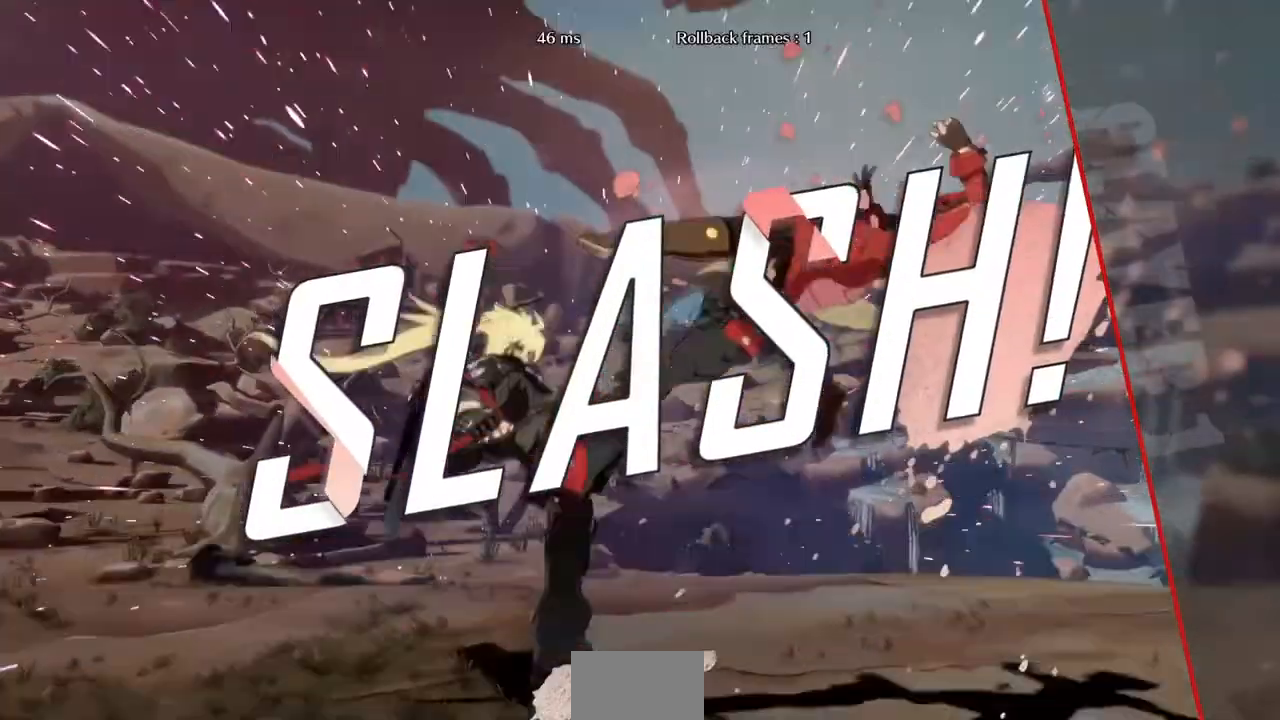
{"dt_ms": 520, "buttons": ["DPAD_DOWN", "DPAD_LEFT"]}
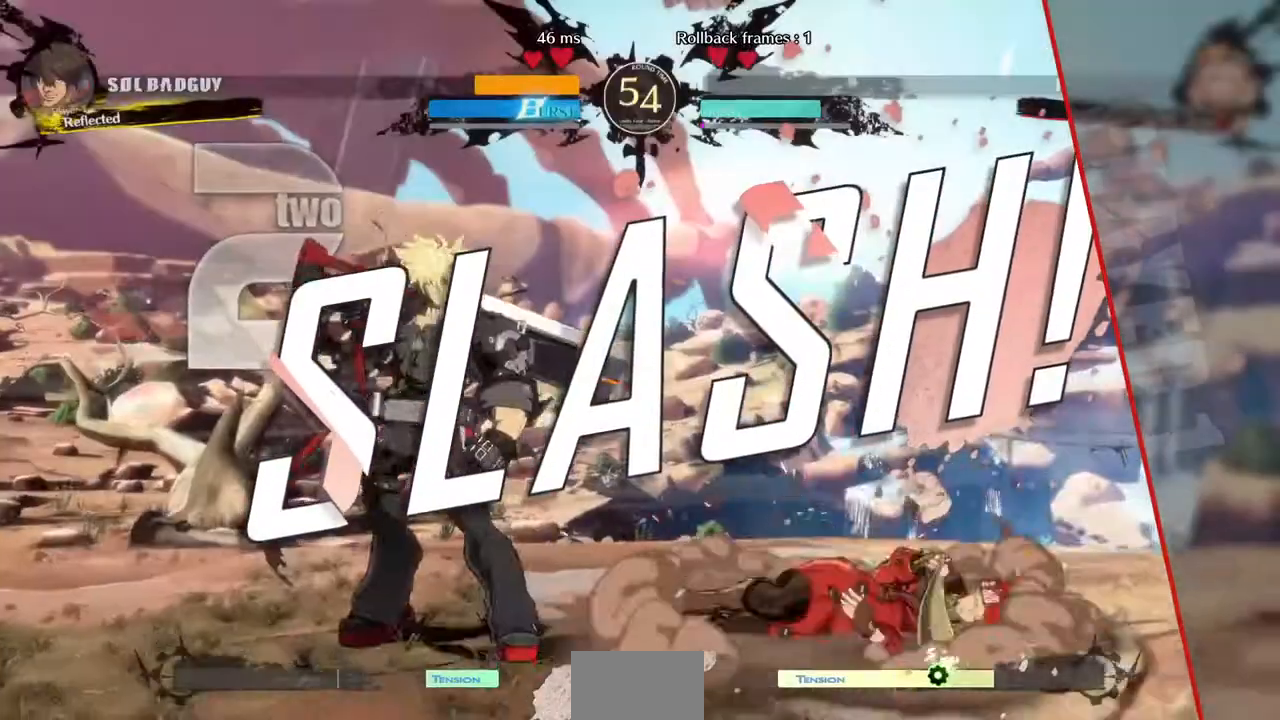
{"dt_ms": 480, "buttons": ["CROSS"]}
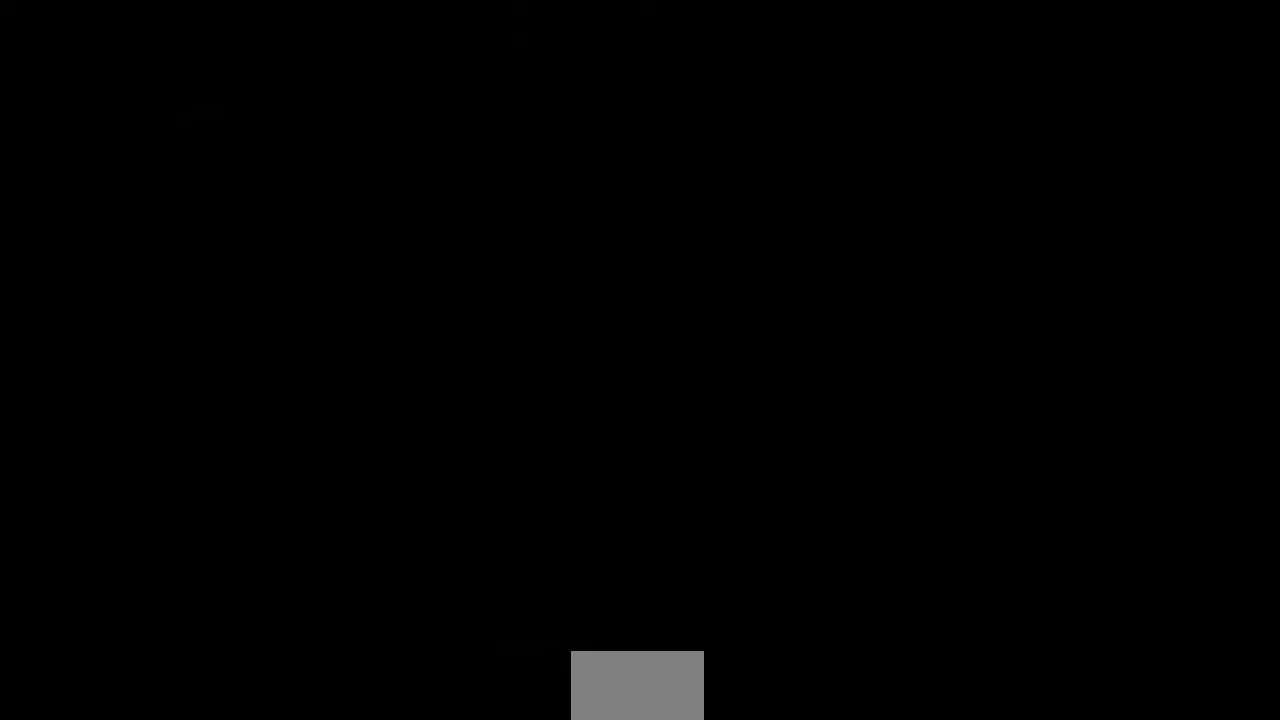
{"dt_ms": 520, "buttons": ["R1", "DPAD_LEFT"]}
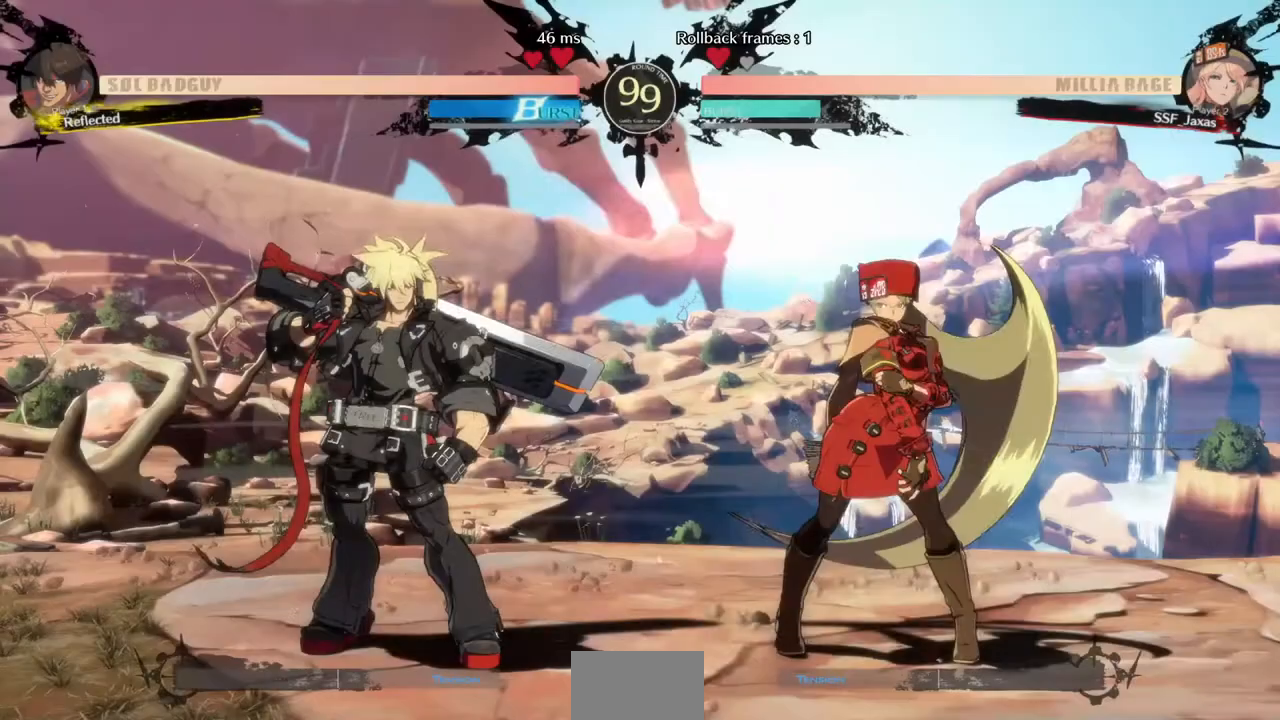
{"dt_ms": 480, "buttons": ["DPAD_UP"]}
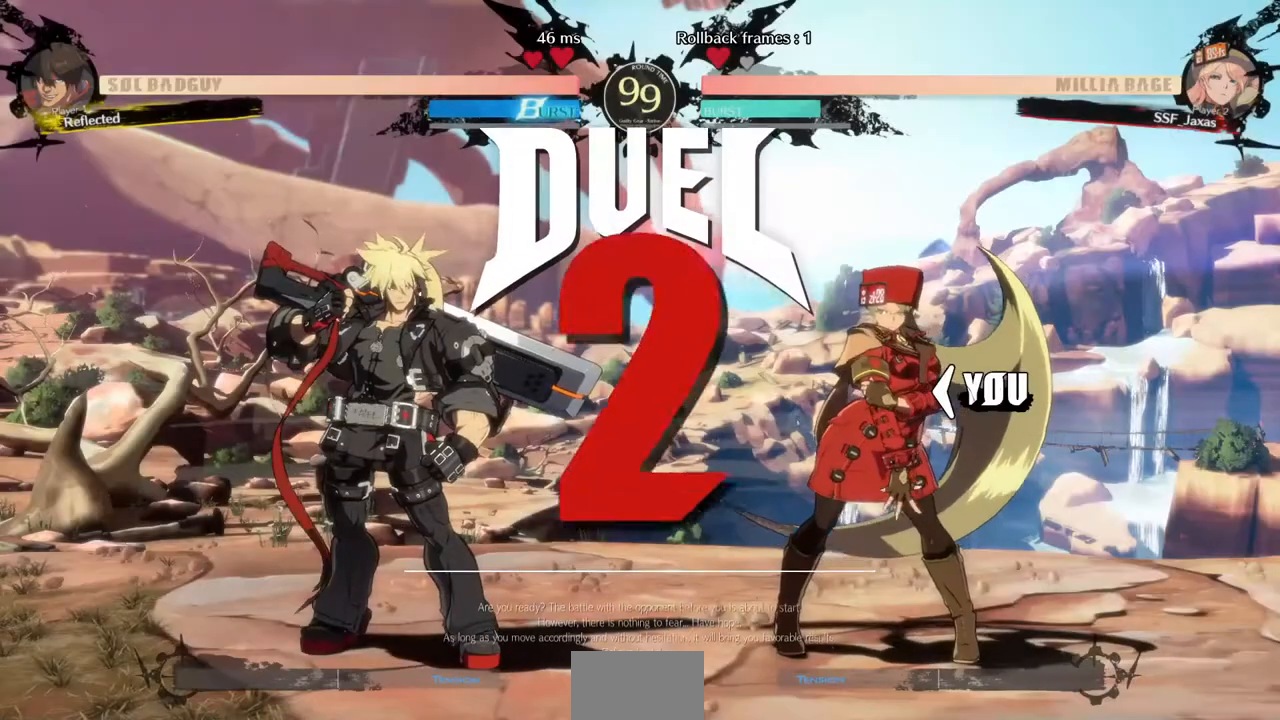
{"dt_ms": 520, "buttons": []}
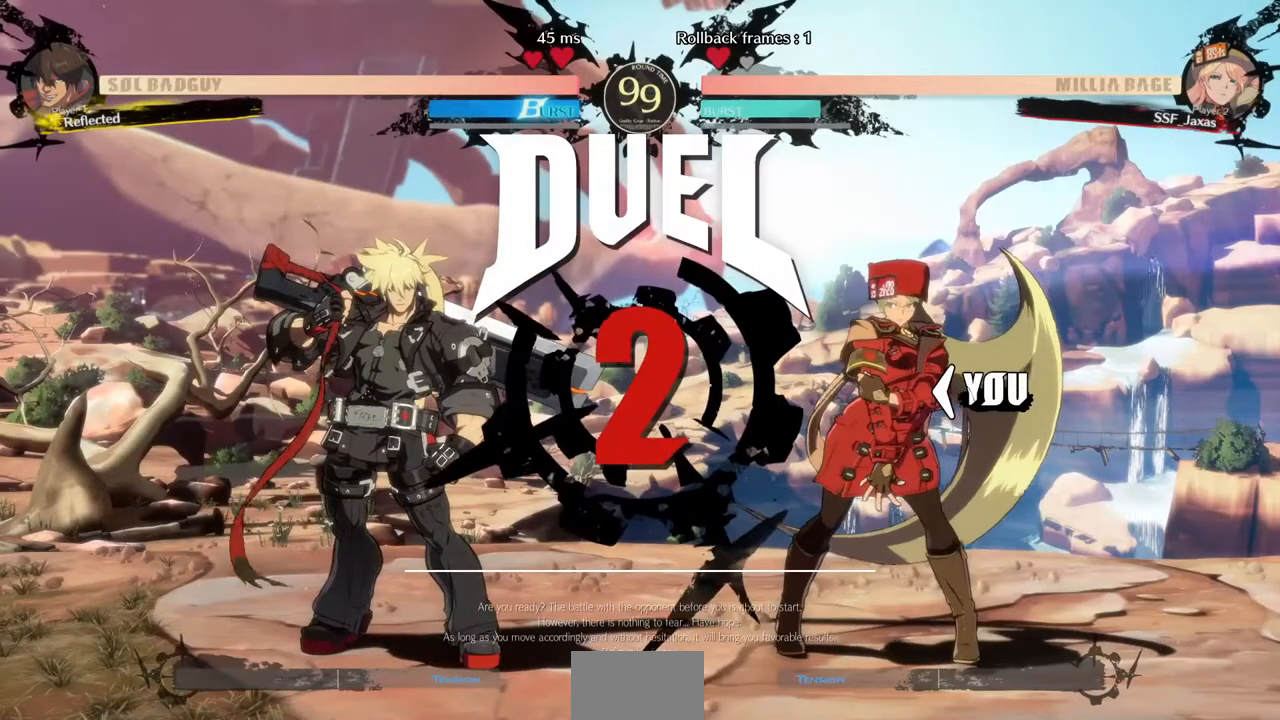
{"dt_ms": 480, "buttons": [], "events": []}
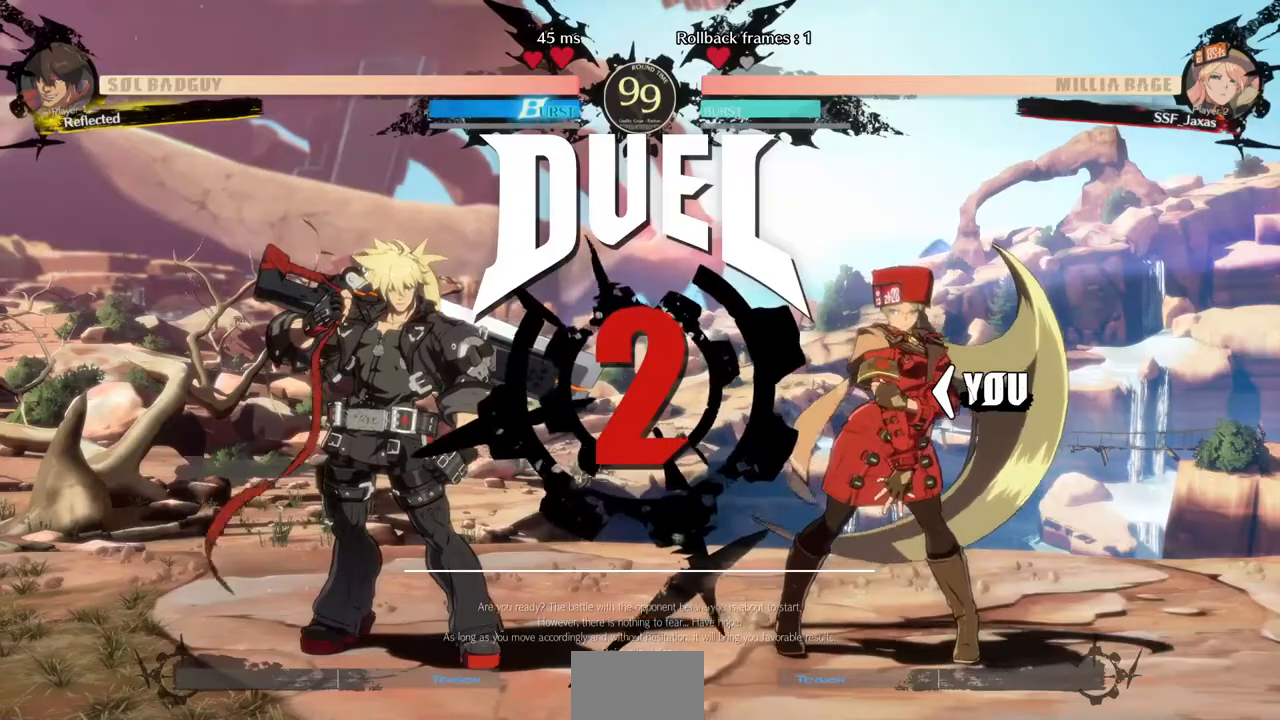
{"dt_ms": 520, "buttons": [], "events": []}
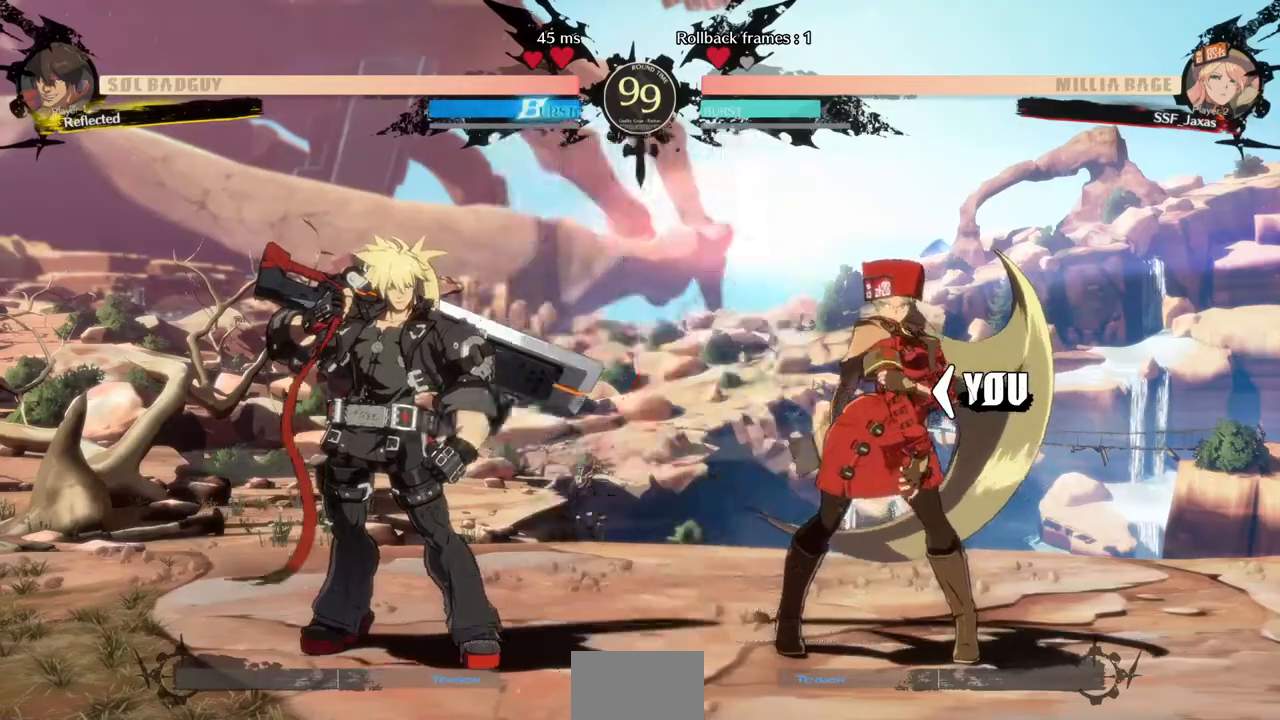
{"dt_ms": 480, "buttons": [], "events": []}
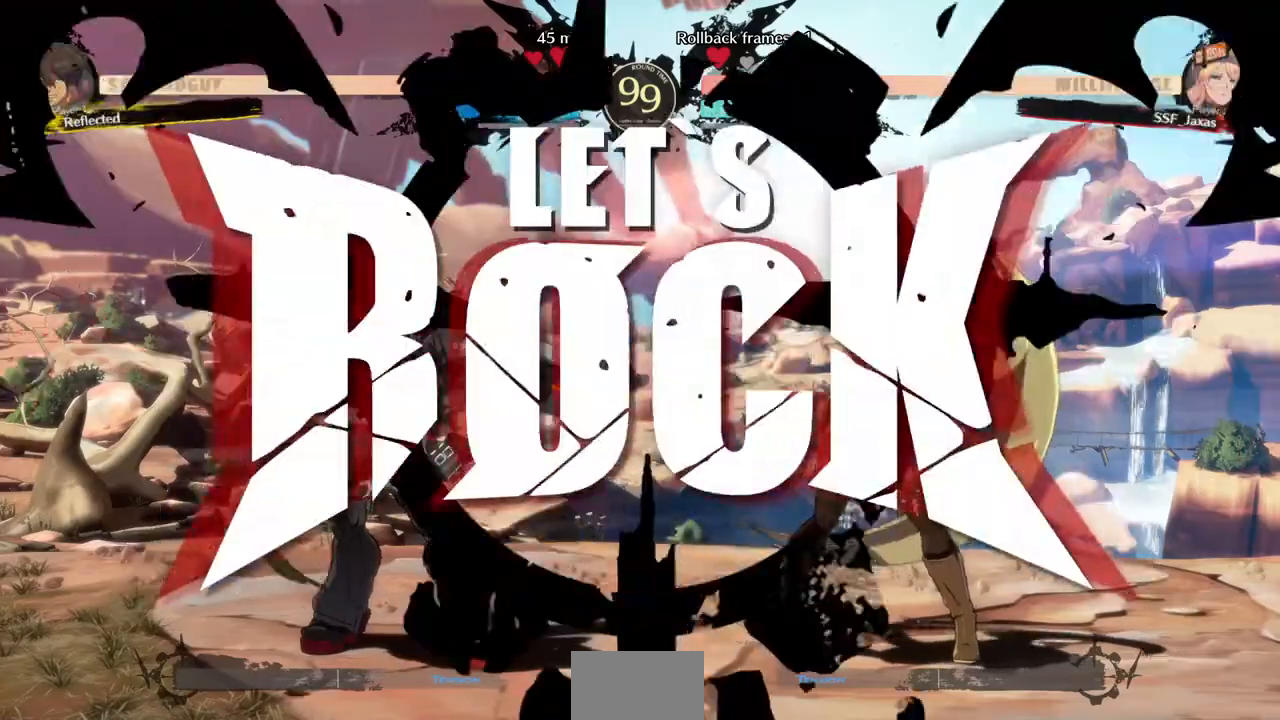
{"dt_ms": 520, "buttons": ["DPAD_RIGHT"], "events": [[200, "DPAD_RIGHT", "down"], [280, "DPAD_RIGHT", "up"], [320, "DPAD_RIGHT", "down"]]}
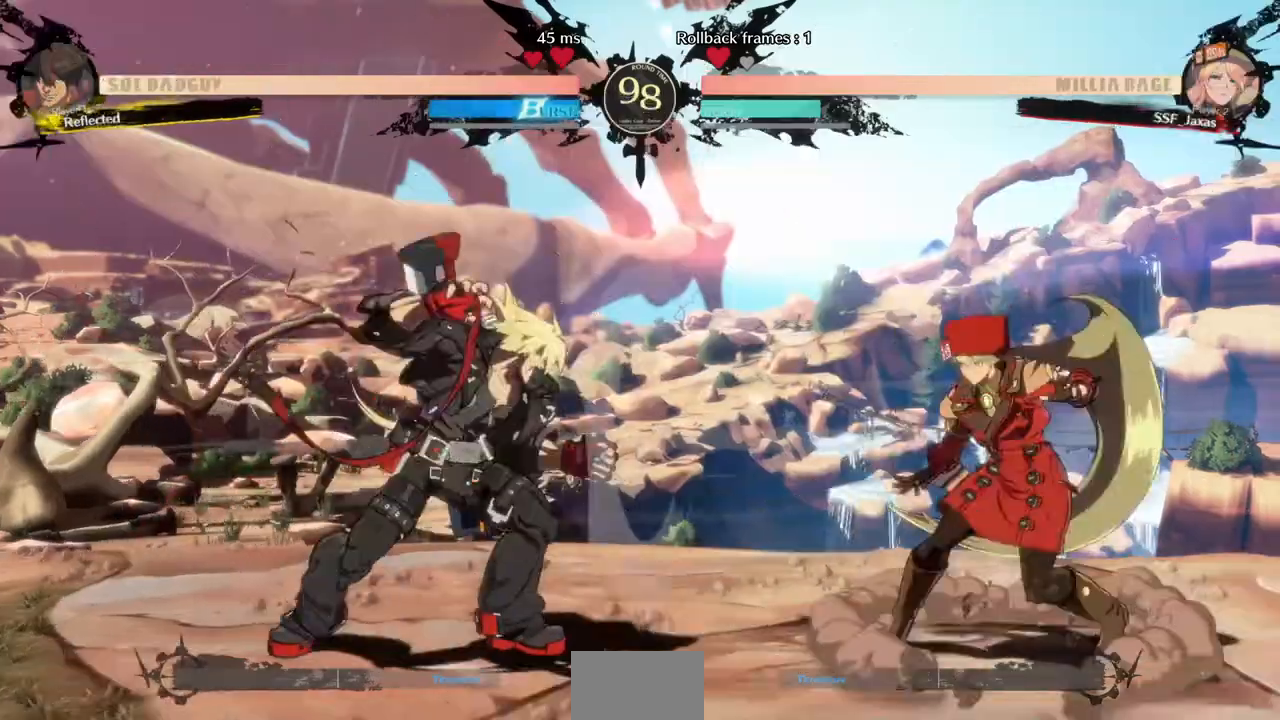
{"dt_ms": 480, "buttons": ["DPAD_RIGHT"], "events": [[240, "DPAD_RIGHT", "up"], [280, "DPAD_LEFT", "down"], [400, "DPAD_LEFT", "up"], [480, "DPAD_RIGHT", "down"]]}
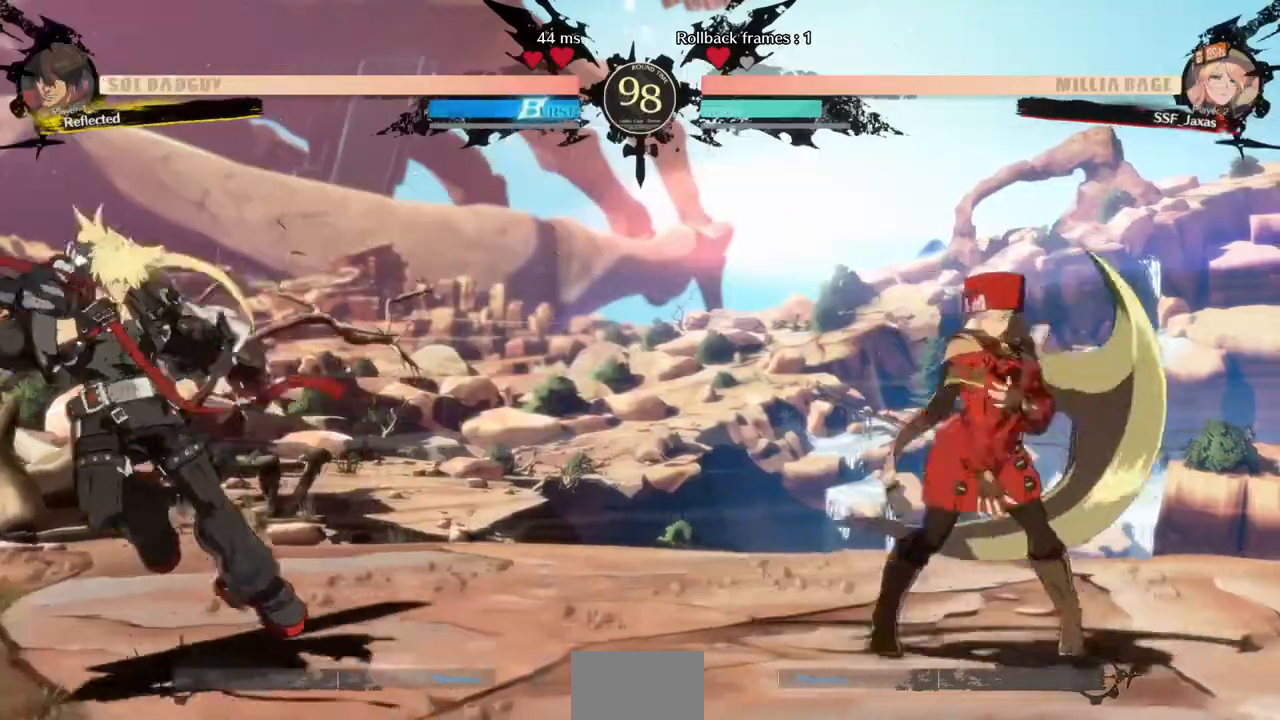
{"dt_ms": 520, "buttons": ["DPAD_LEFT"], "events": [[240, "DPAD_LEFT", "down"], [240, "DPAD_RIGHT", "up"]]}
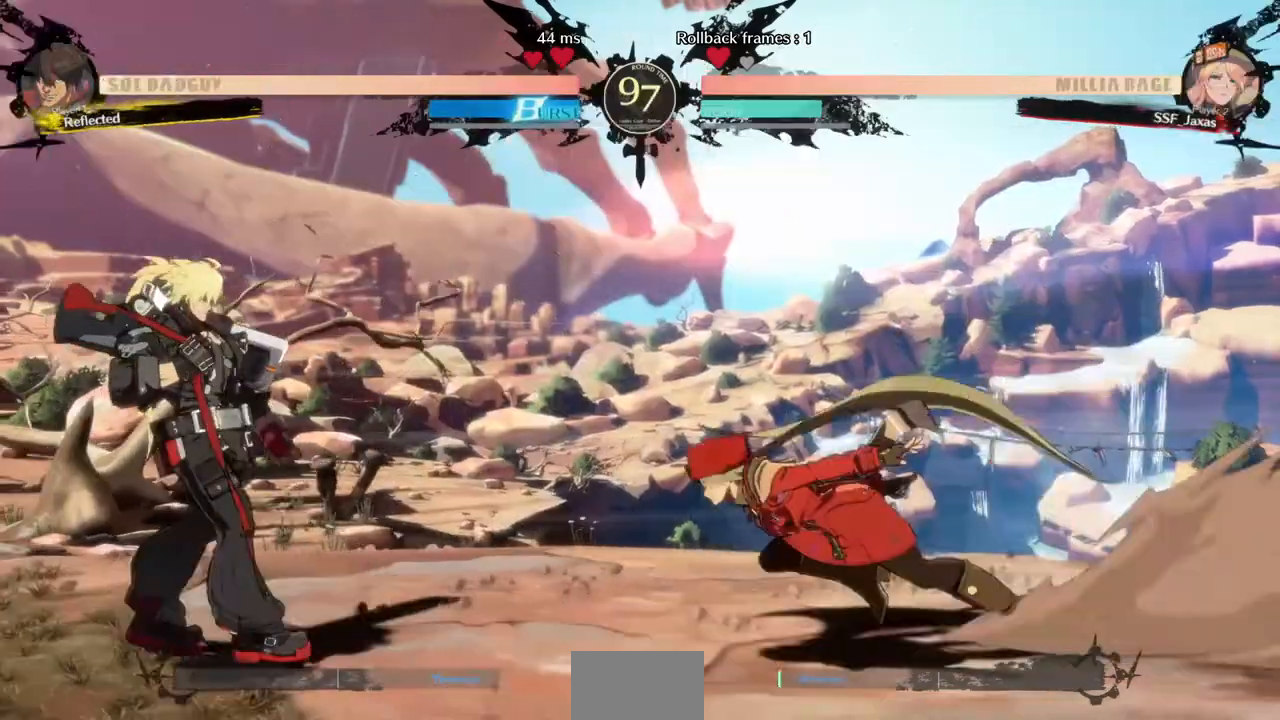
{"dt_ms": 480, "buttons": ["DPAD_DOWN"], "events": [[120, "DPAD_DOWN", "down"], [200, "SQUARE", "down"], [240, "DPAD_LEFT", "up"], [280, "SQUARE", "up"], [400, "R2", "down"], [480, "R2", "up"]]}
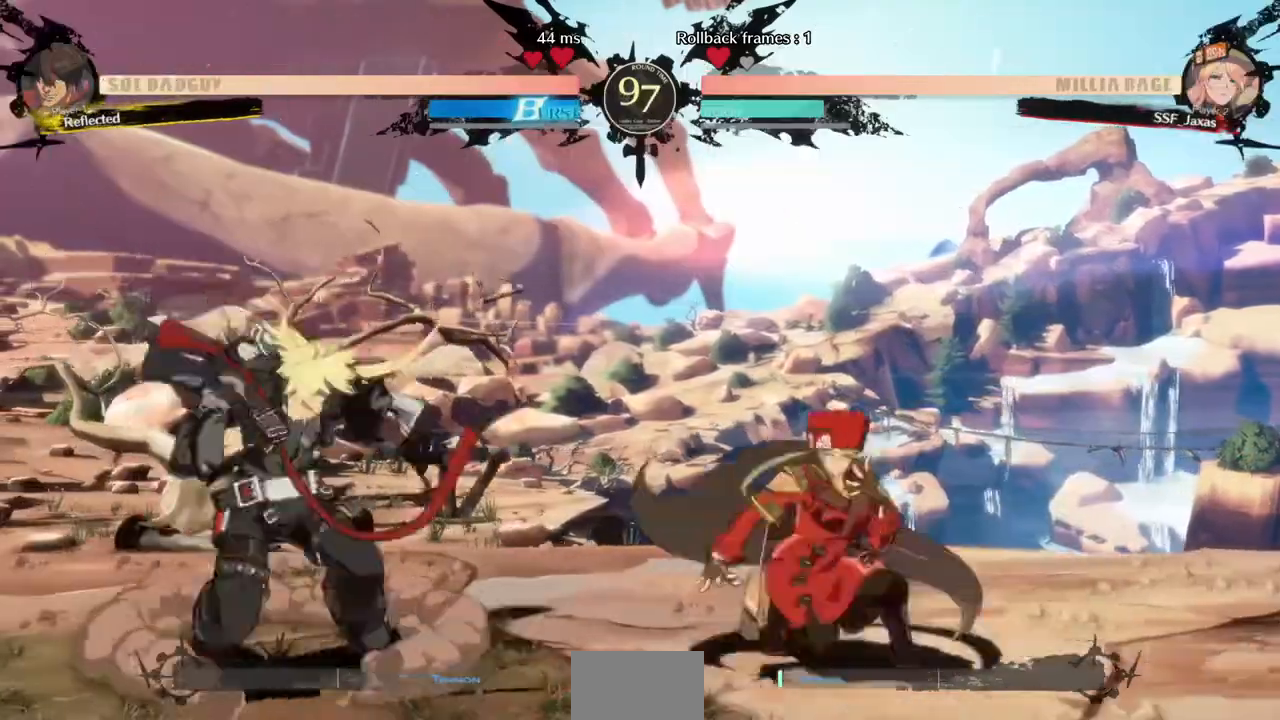
{"dt_ms": 520, "buttons": [], "events": [[40, "DPAD_DOWN", "up"], [40, "DPAD_RIGHT", "down"], [240, "DPAD_UP", "down"], [280, "DPAD_RIGHT", "up"], [320, "DPAD_LEFT", "down"], [320, "DPAD_UP", "up"], [320, "L1", "down"], [400, "DPAD_LEFT", "up"], [400, "L1", "up"]]}
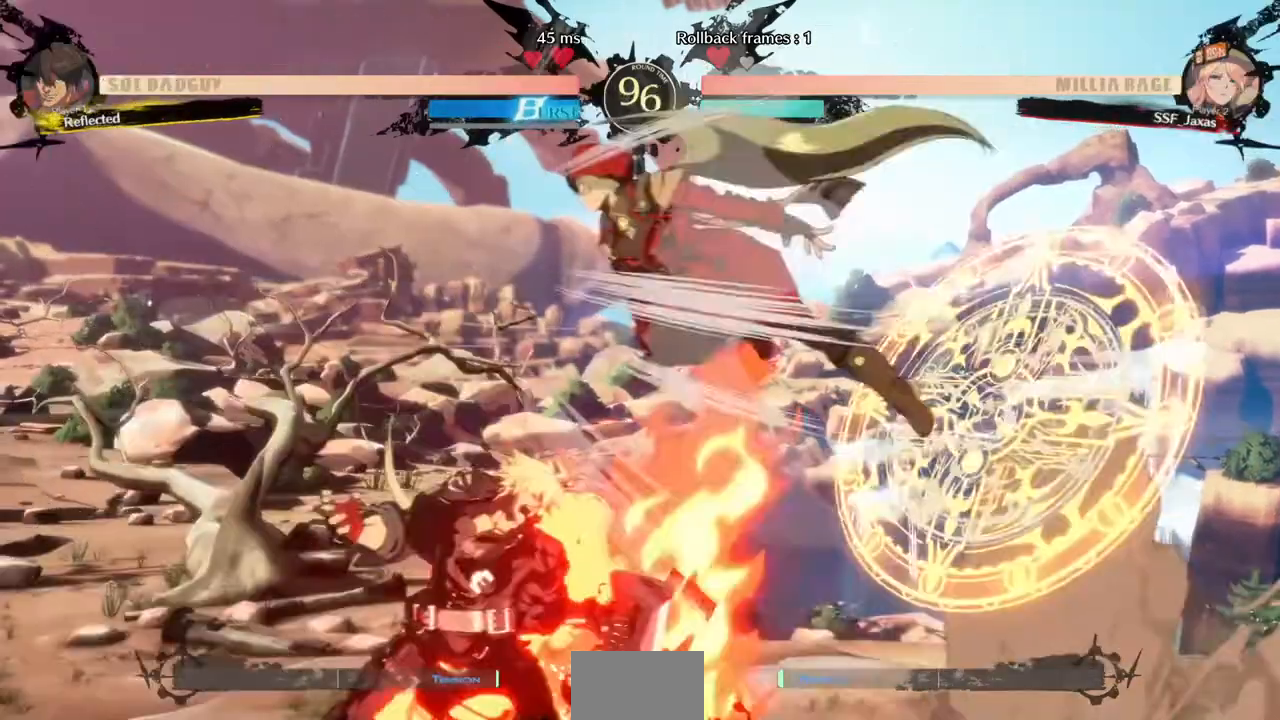
{"dt_ms": 480, "buttons": [], "events": [[240, "TRIANGLE", "down"], [400, "TRIANGLE", "up"]]}
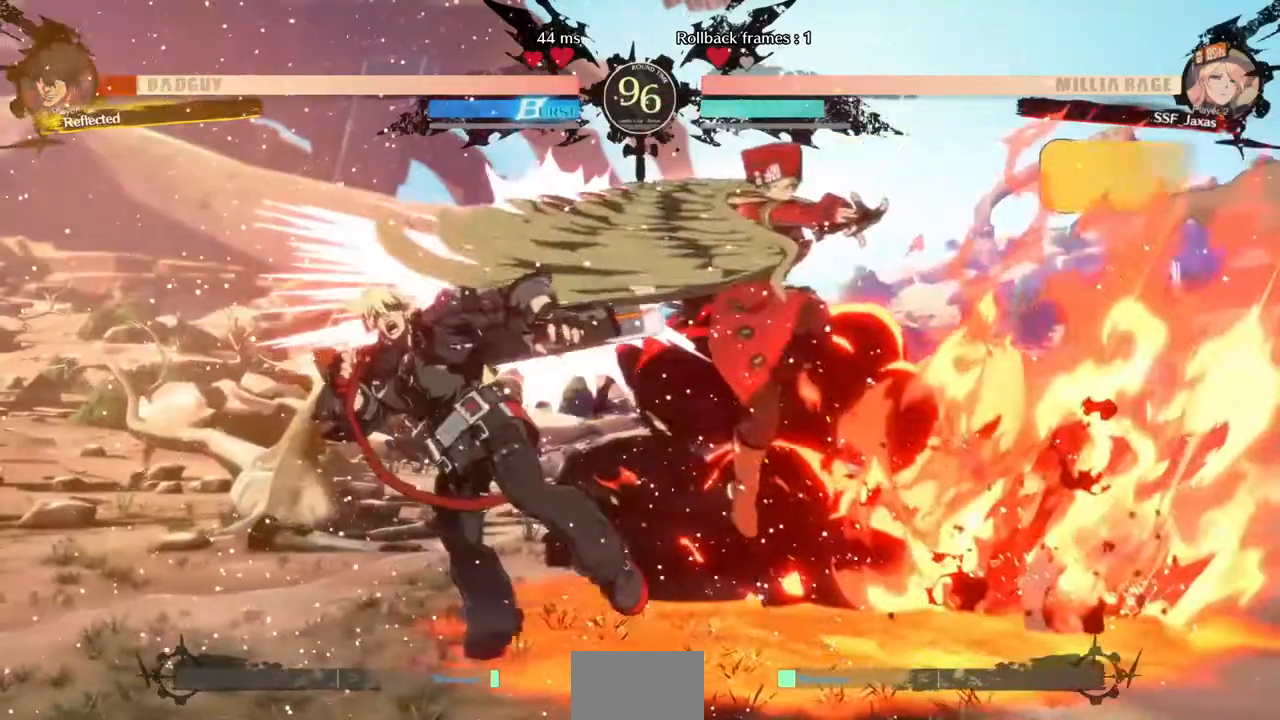
{"dt_ms": 520, "buttons": ["SQUARE", "TRIANGLE", "DPAD_RIGHT"], "events": [[240, "DPAD_LEFT", "down"], [400, "DPAD_LEFT", "up"], [440, "DPAD_RIGHT", "down"], [440, "SQUARE", "down"], [440, "TRIANGLE", "down"]]}
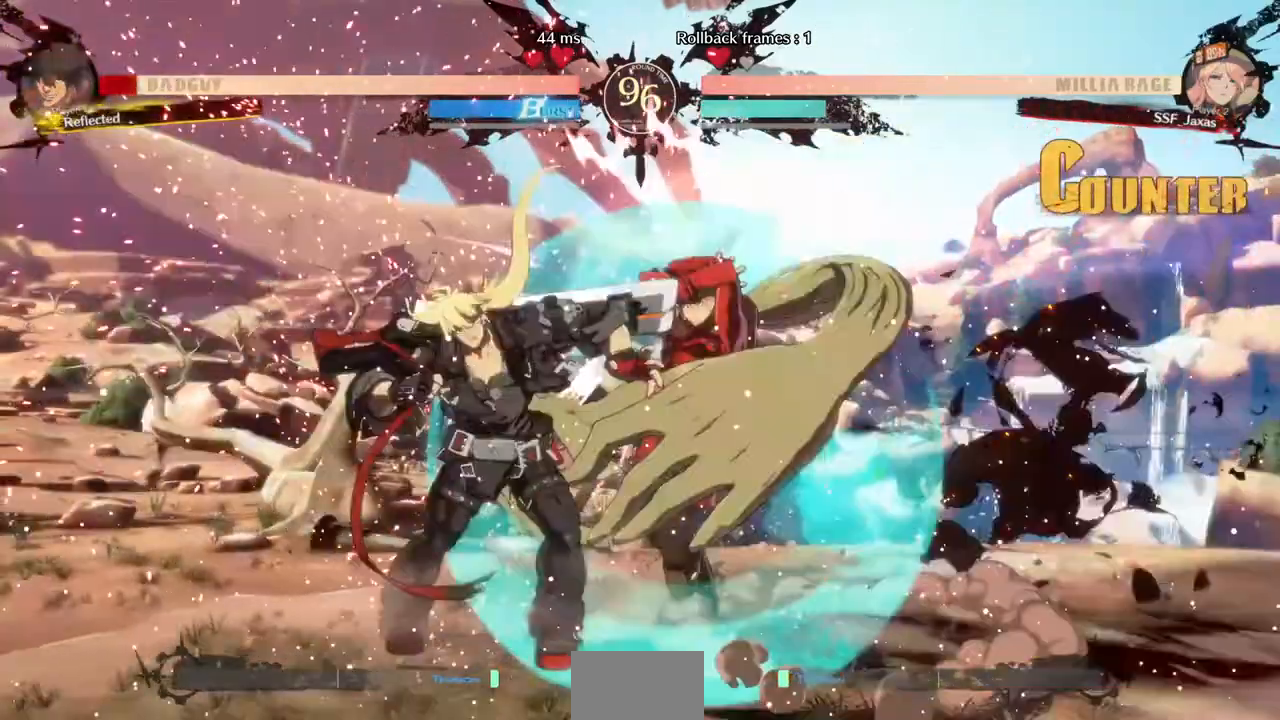
{"dt_ms": 480, "buttons": []}